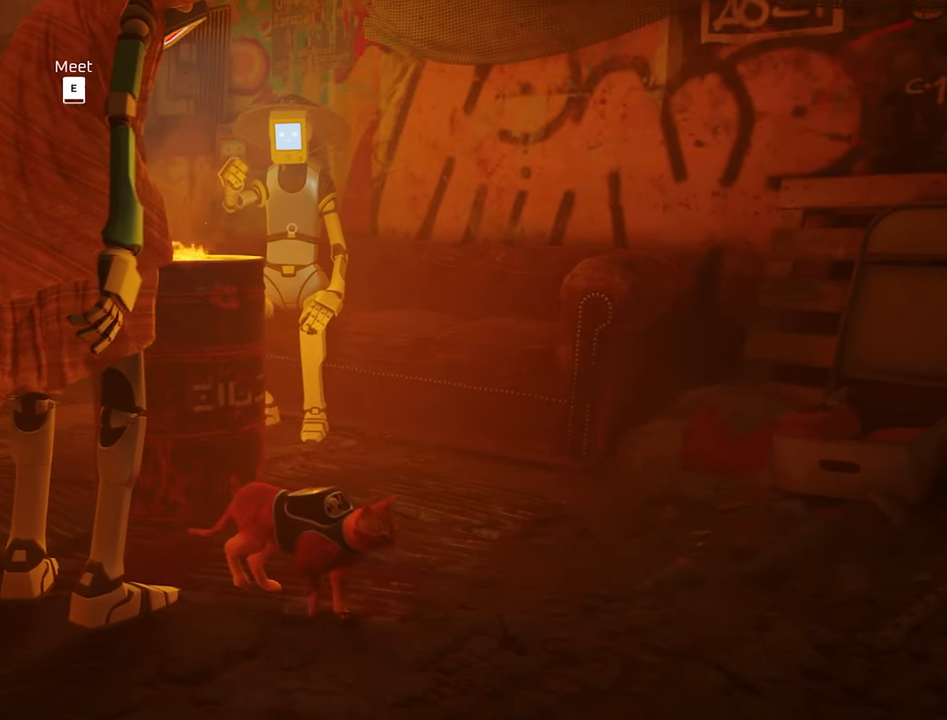
Gameplay with keyboard and mouse; each line is a JSON object with the keys and mouse buttons held at the frame after it. "events" lists presses ("down") and releases ("up") of "1", "2", "3", "4", "5", "a", "alt", "c", "caps_lock", "ctrl", "d", "e", "f", "g", "q", "r", "s", "shift", "space", "t", "tab", "v", "w", "x", "z", "mouse_left", "mouse_wheel" and "mouse_right" between this image and that frame as [ms after this image, input, new state], when the widget could be followed in between. "mouse_left", "mouse_wheel", "mouse_right" = the "left", "wheel", "right" buttons of the "mouse" list. No other keys are recorded. "wheel" means that the mouse wheel is clicked or scrolled. "mouse_move" is the direction in which the mouse moves at that frame (one of eight, or "still"), when it could be read.
{"keys": ["a", "s"], "mouse": [], "mouse_move": "still", "events": [[200, "a", "down"], [350, "s", "down"]]}
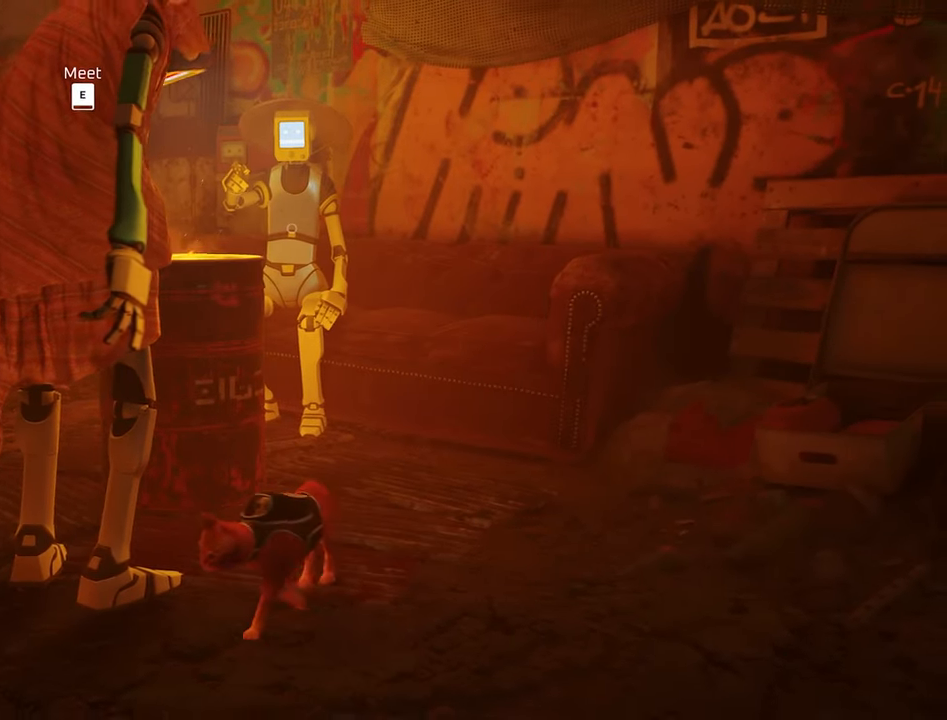
{"keys": ["a"], "mouse": [], "mouse_move": "still", "events": [[133, "s", "up"]]}
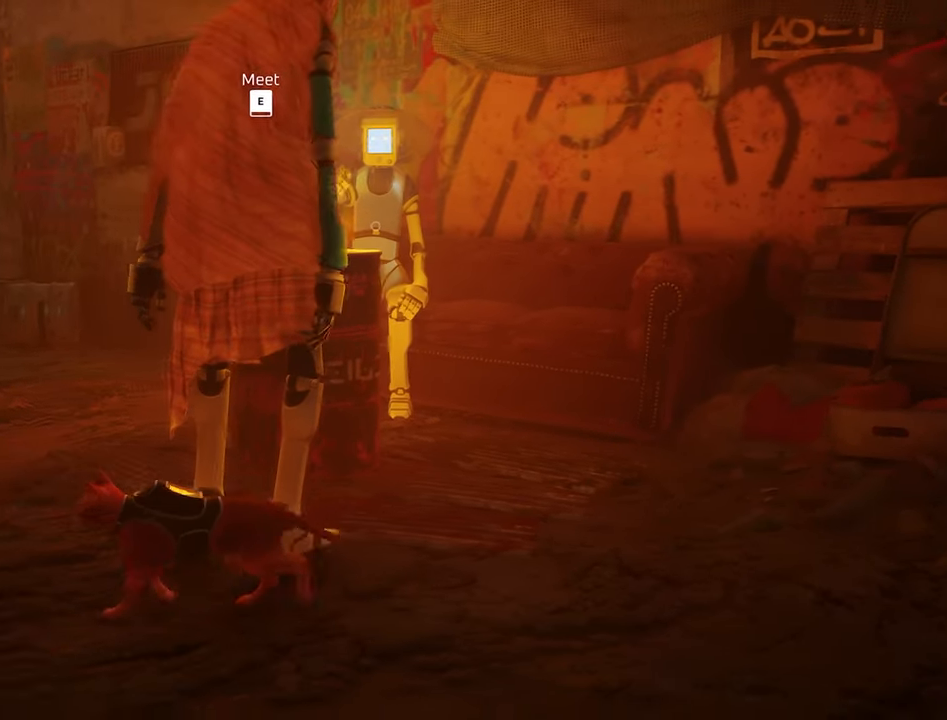
{"keys": ["w"], "mouse": [], "mouse_move": "still", "events": [[150, "a", "up"], [283, "w", "down"]]}
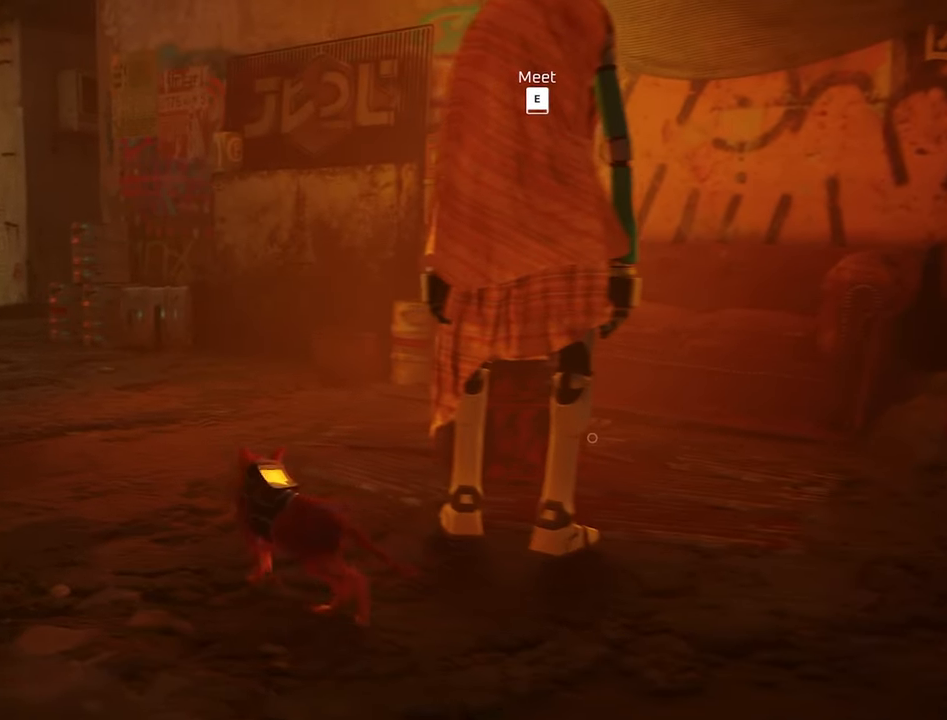
{"keys": [], "mouse": [], "mouse_move": "up", "events": [[400, "w", "up"]]}
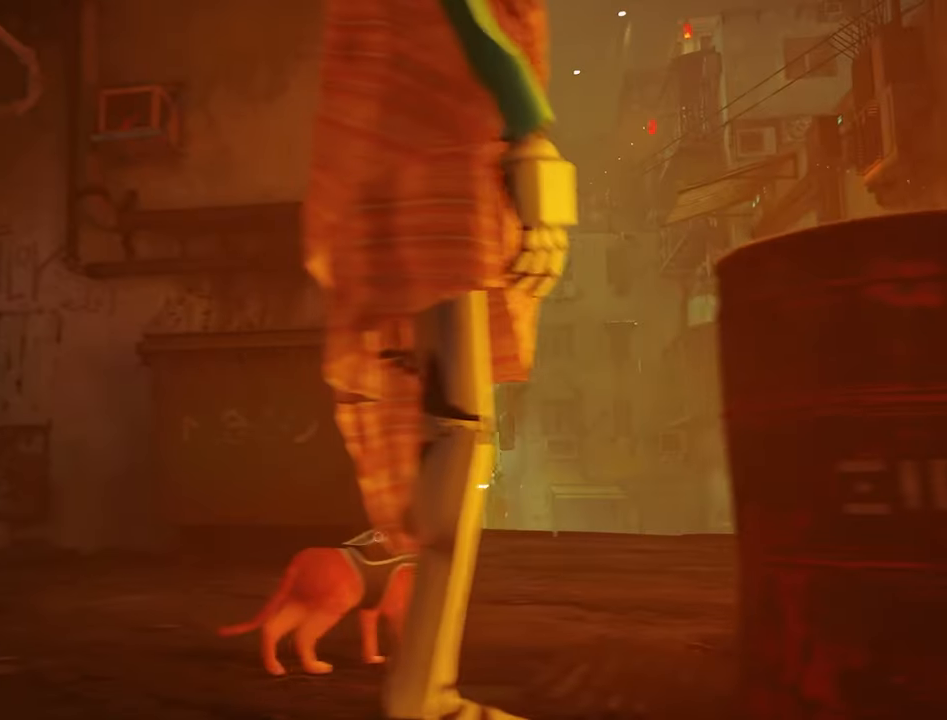
{"keys": ["w"], "mouse": [], "mouse_move": "still", "events": [[216, "w", "down"]]}
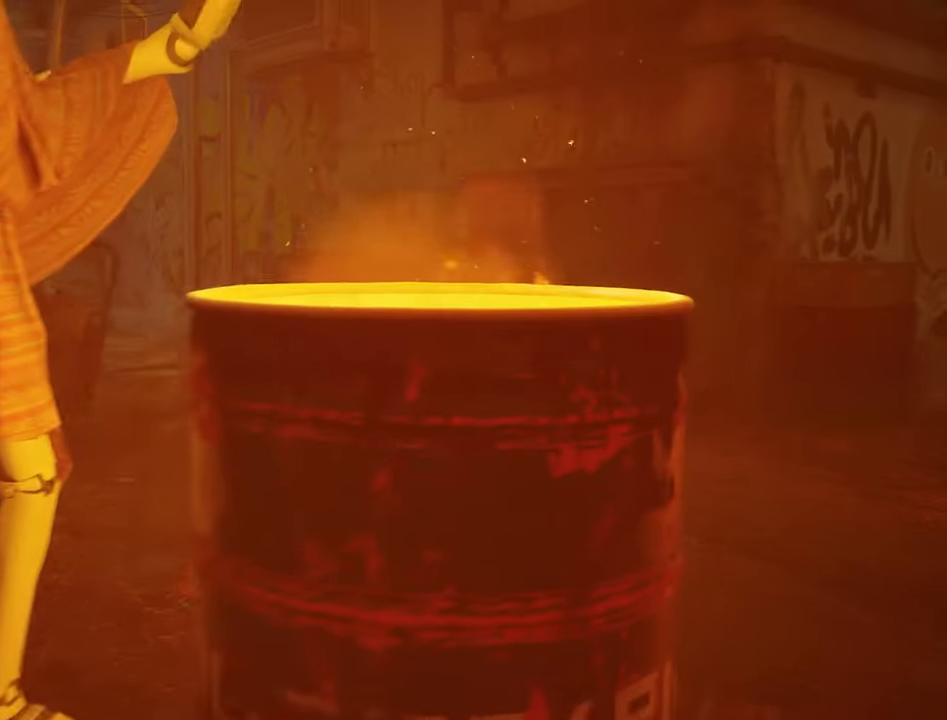
{"keys": ["w"], "mouse": [], "mouse_move": "left", "events": [[283, "d", "down"], [416, "d", "up"]]}
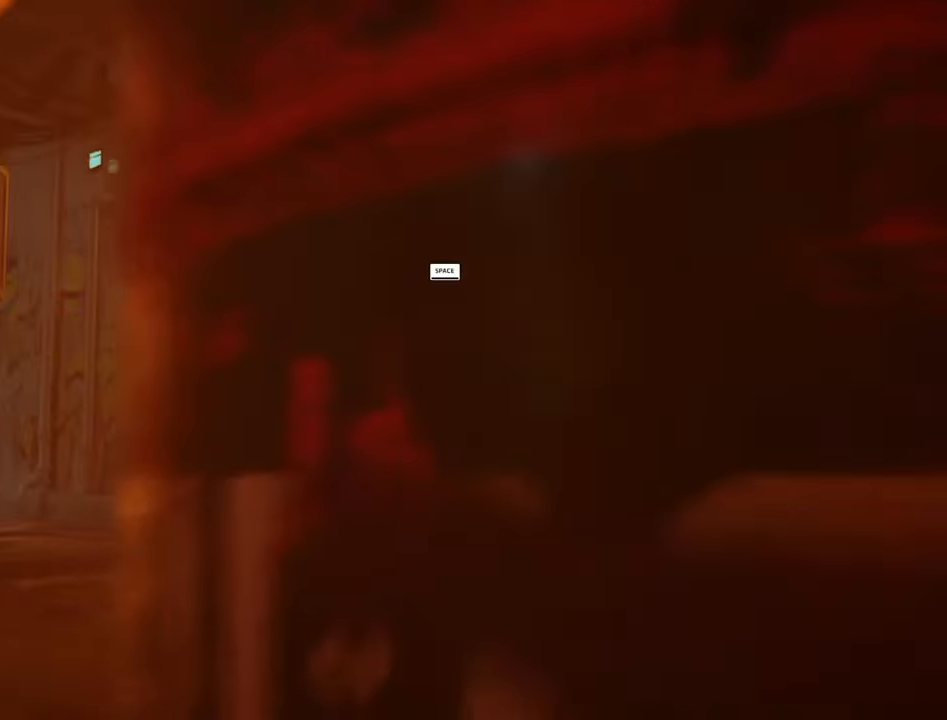
{"keys": ["w"], "mouse": [], "mouse_move": "still", "events": []}
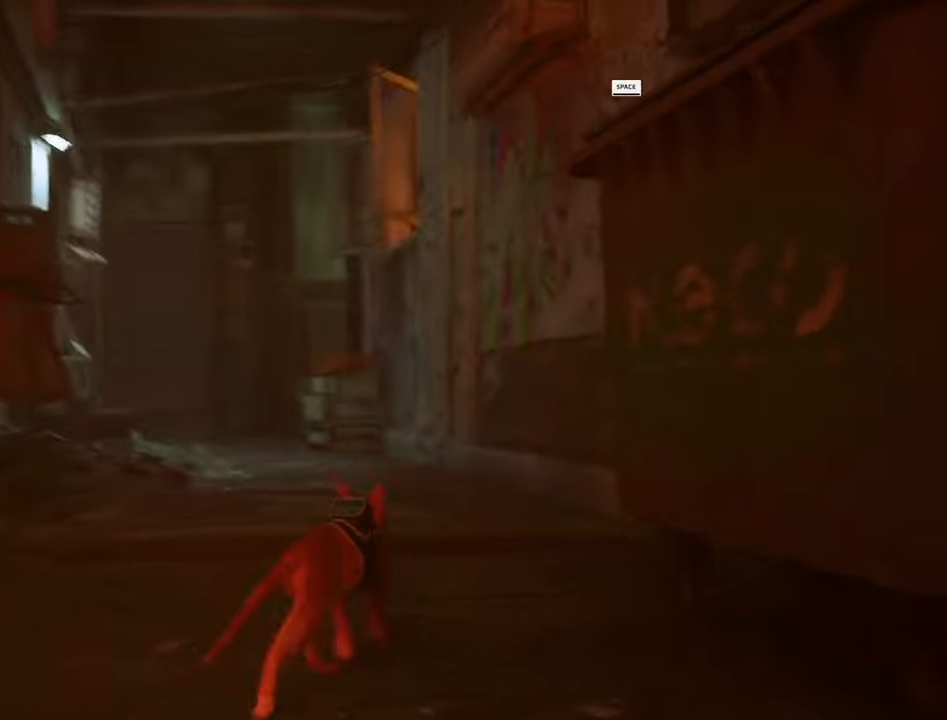
{"keys": ["w"], "mouse": [], "mouse_move": "up", "events": []}
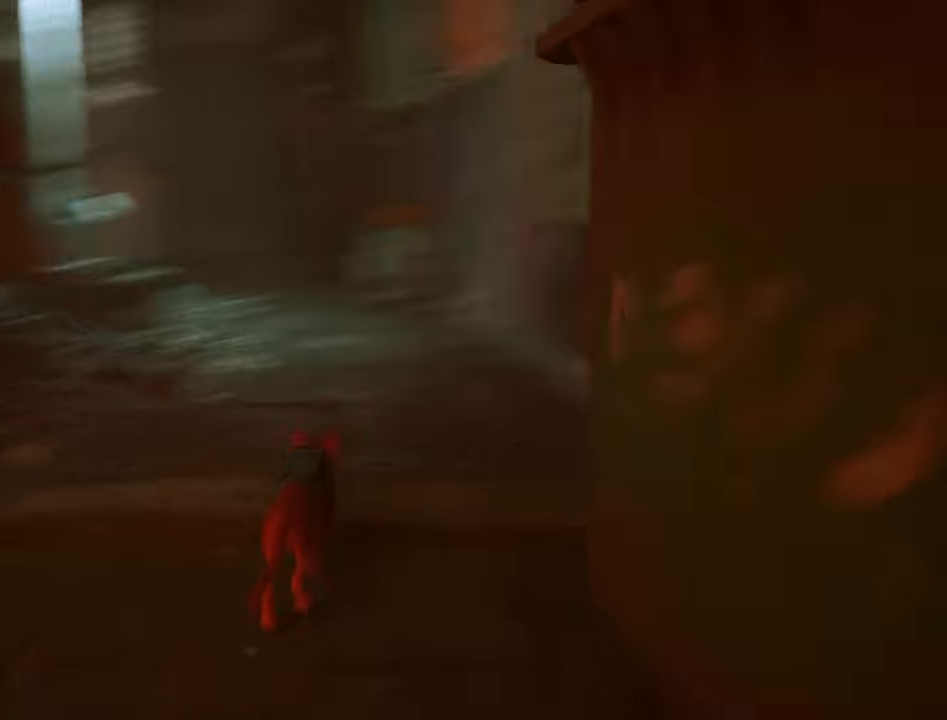
{"keys": ["shift", "w"], "mouse": [], "mouse_move": "still", "events": [[467, "shift", "down"]]}
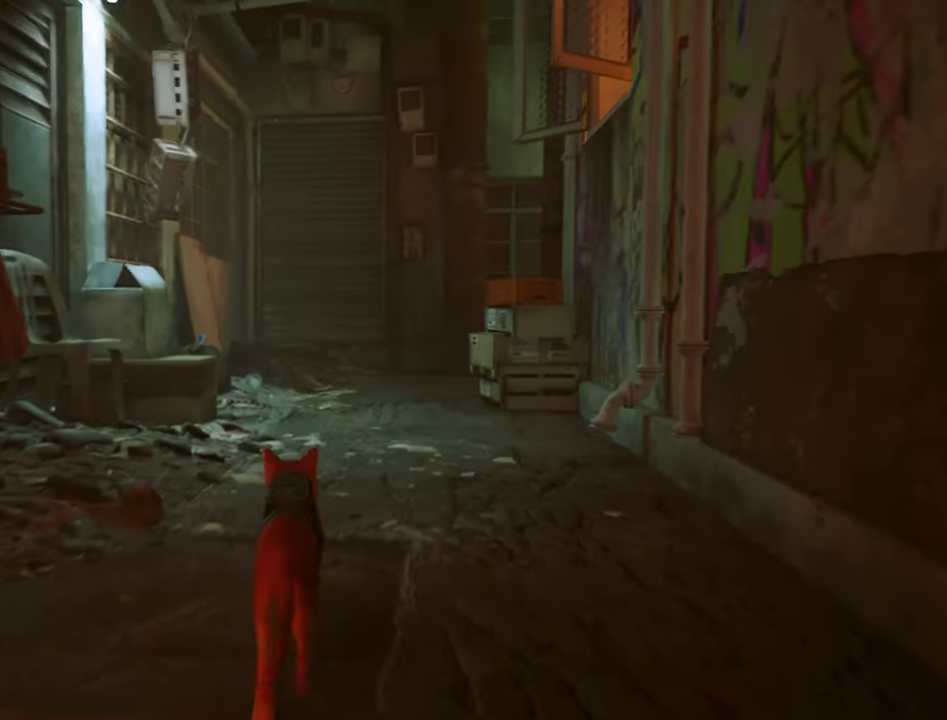
{"keys": ["w"], "mouse": [], "mouse_move": "left", "events": [[483, "shift", "up"]]}
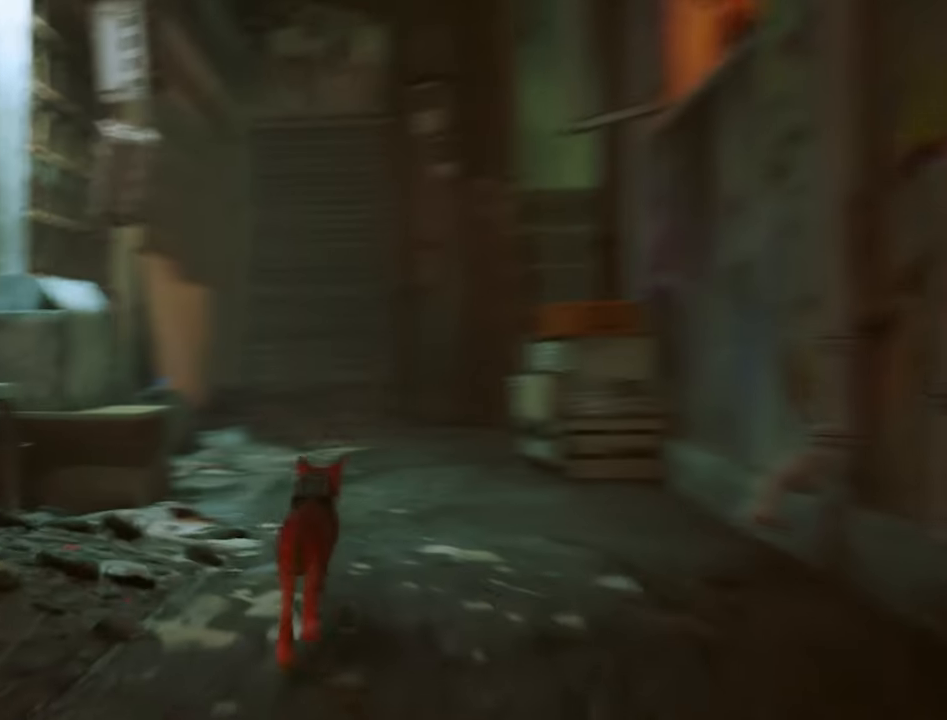
{"keys": ["w"], "mouse": [], "mouse_move": "right", "events": []}
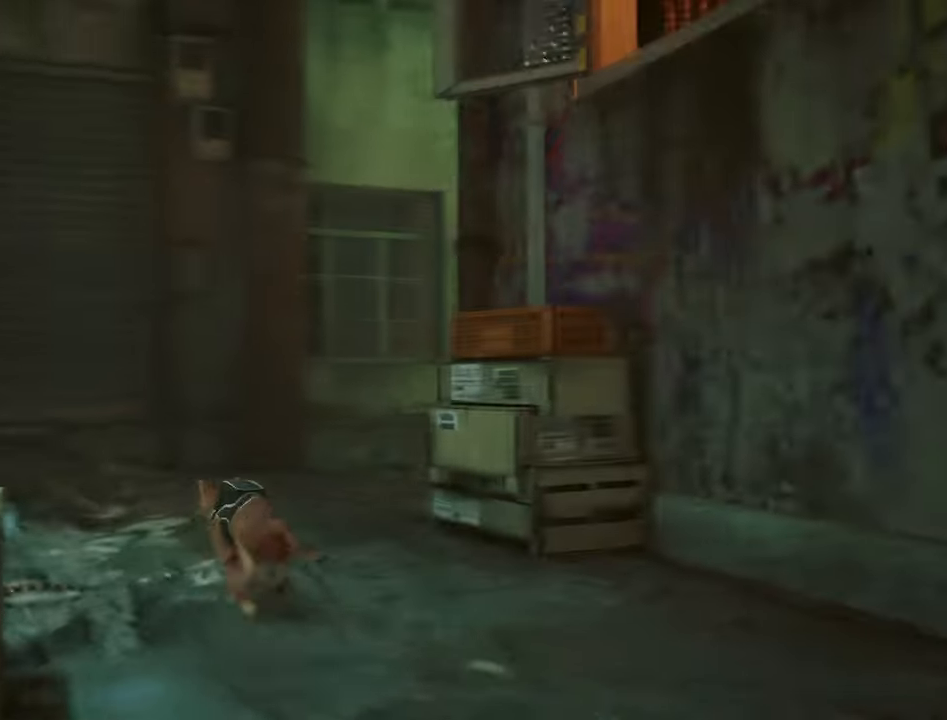
{"keys": ["w"], "mouse": [], "mouse_move": "still", "events": [[183, "a", "down"], [333, "a", "up"]]}
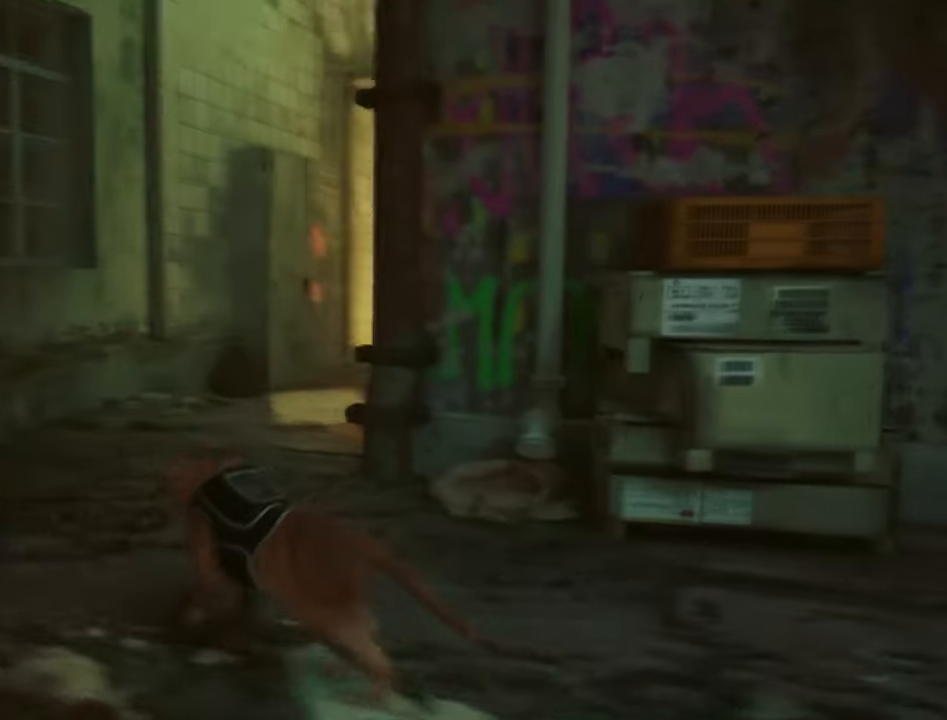
{"keys": ["w"], "mouse": [], "mouse_move": "still", "events": []}
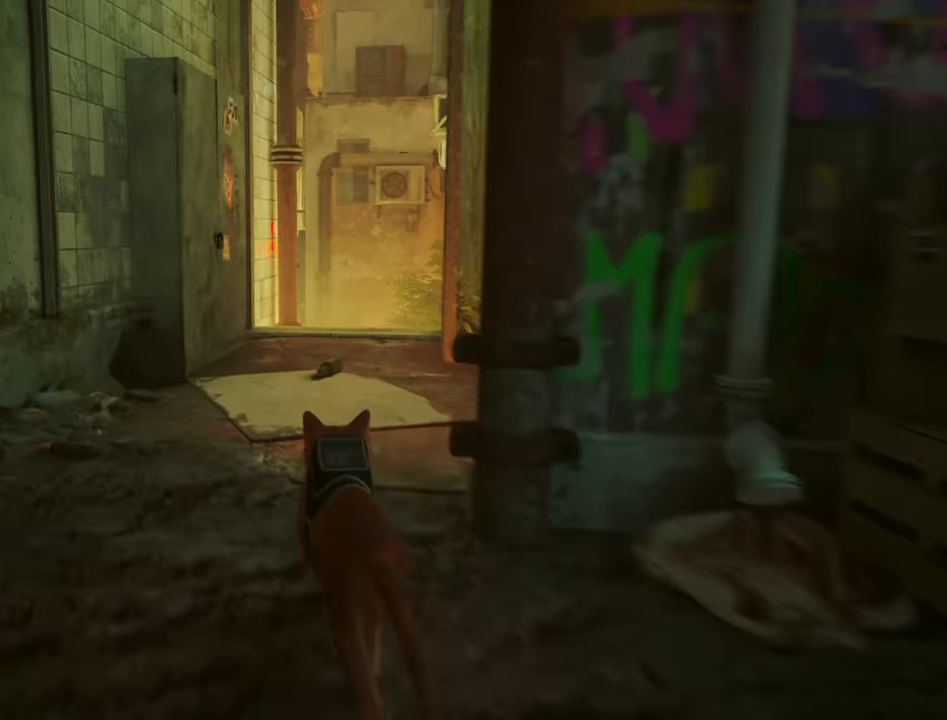
{"keys": ["w"], "mouse": [], "mouse_move": "still", "events": [[167, "shift", "down"], [450, "shift", "up"]]}
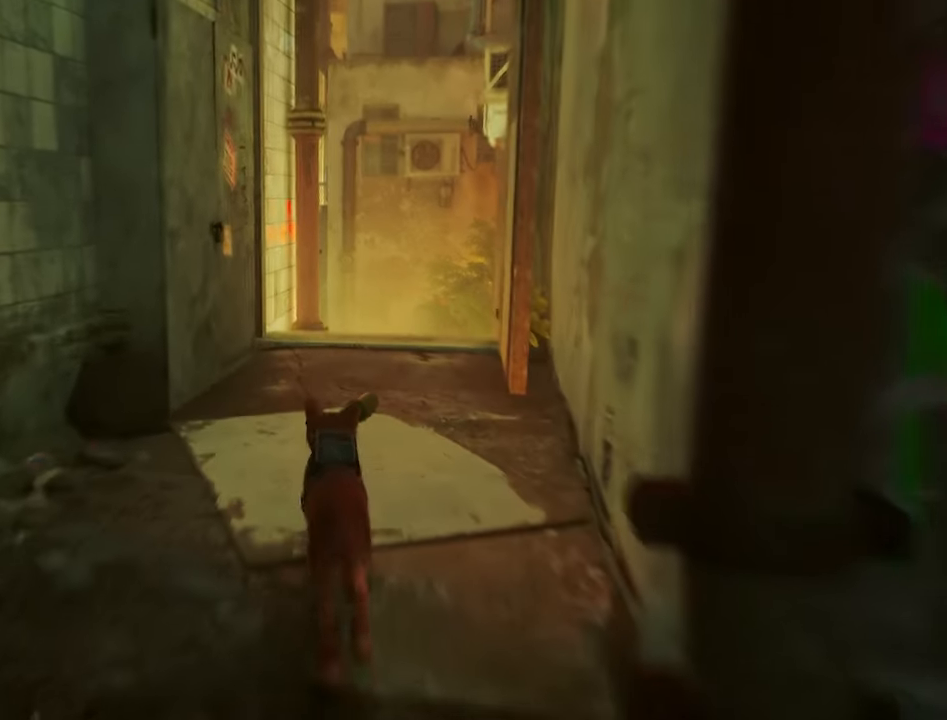
{"keys": ["w"], "mouse": [], "mouse_move": "still", "events": []}
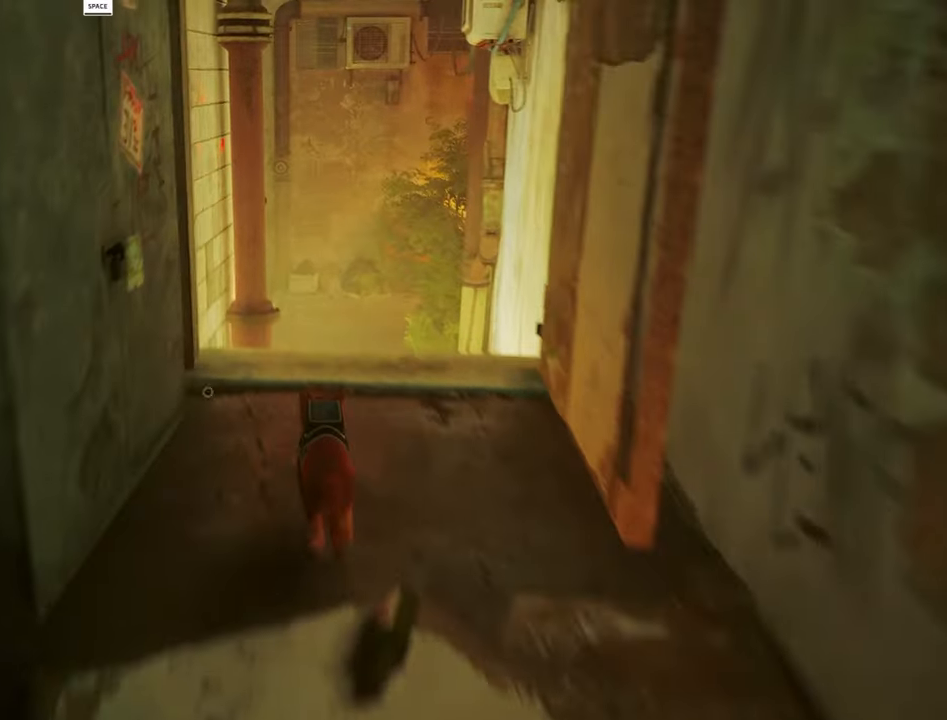
{"keys": ["w"], "mouse": [], "mouse_move": "still", "events": []}
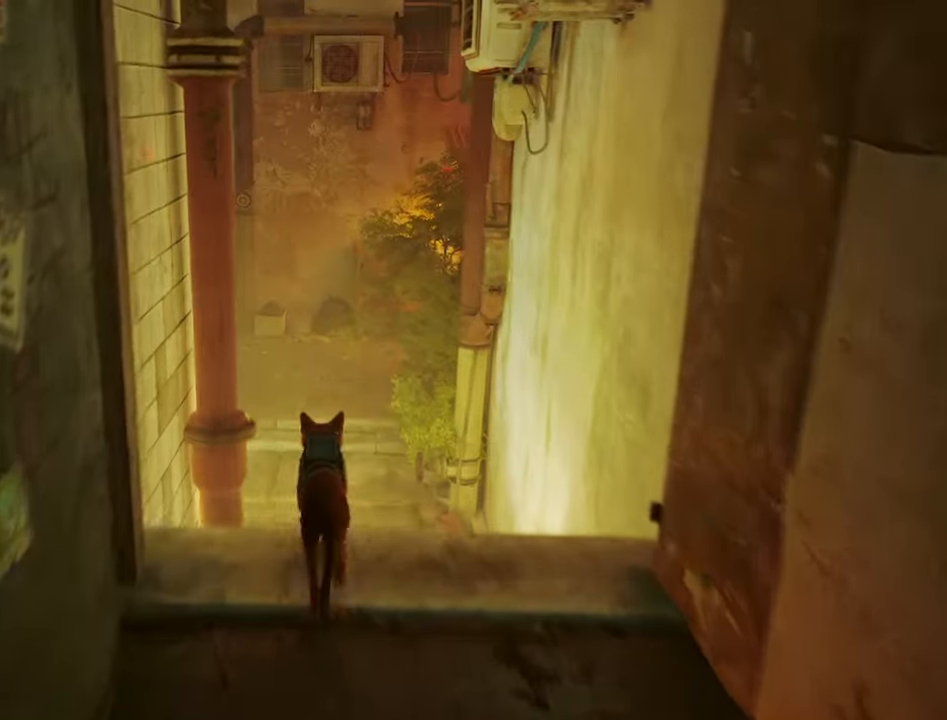
{"keys": [], "mouse": [], "mouse_move": "left", "events": [[133, "w", "up"]]}
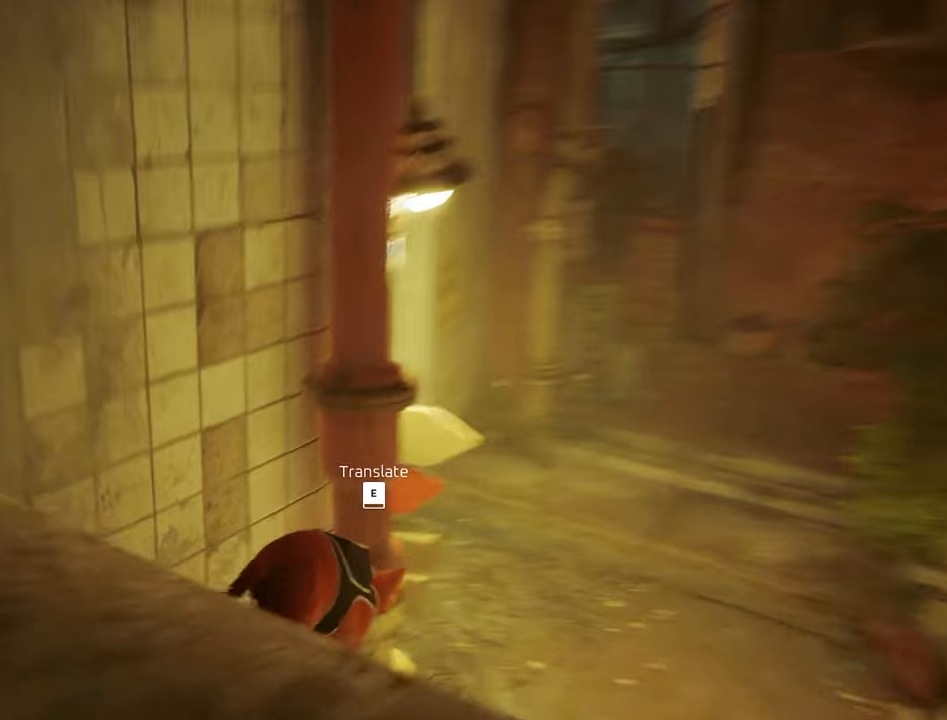
{"keys": ["d", "w"], "mouse": [], "mouse_move": "still", "events": [[284, "d", "down"], [334, "w", "down"]]}
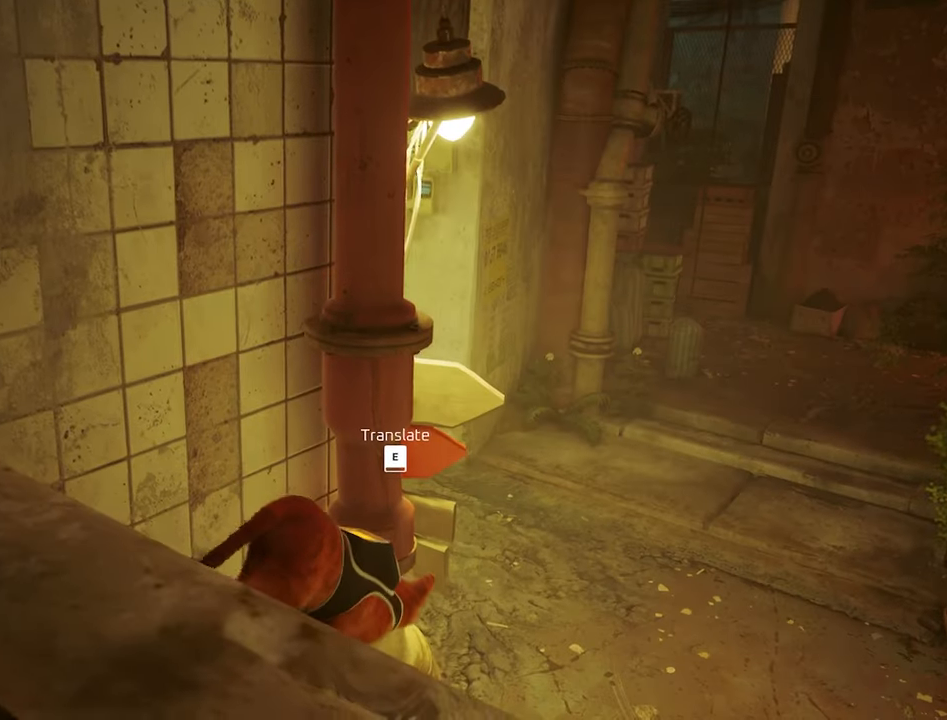
{"keys": ["w"], "mouse": [], "mouse_move": "still", "events": [[17, "d", "up"]]}
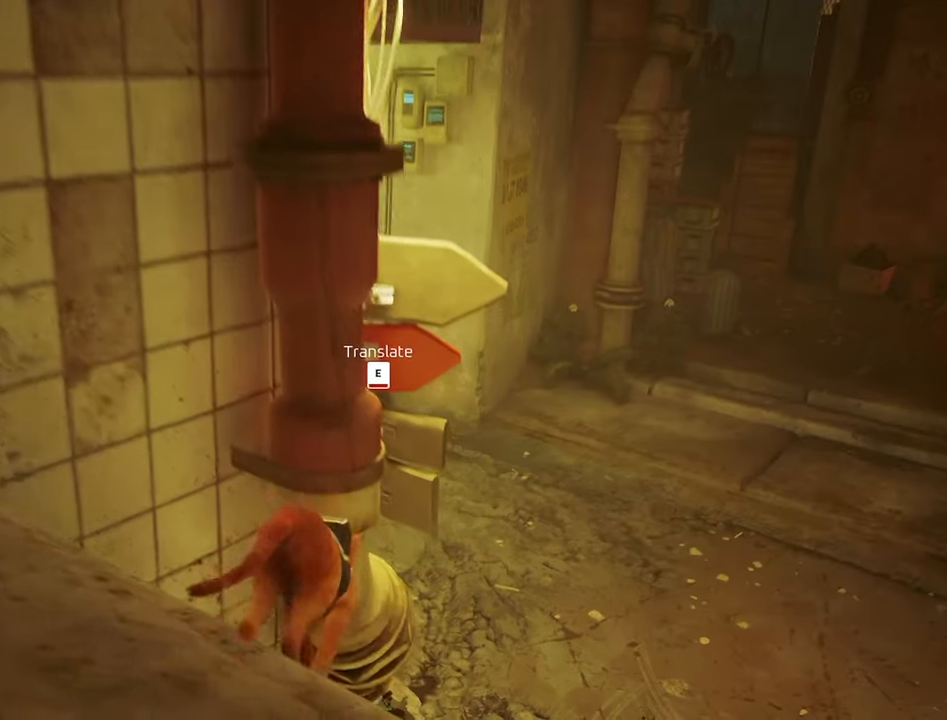
{"keys": ["d", "w"], "mouse": [], "mouse_move": "still", "events": [[34, "d", "down"], [217, "w", "up"], [500, "w", "down"]]}
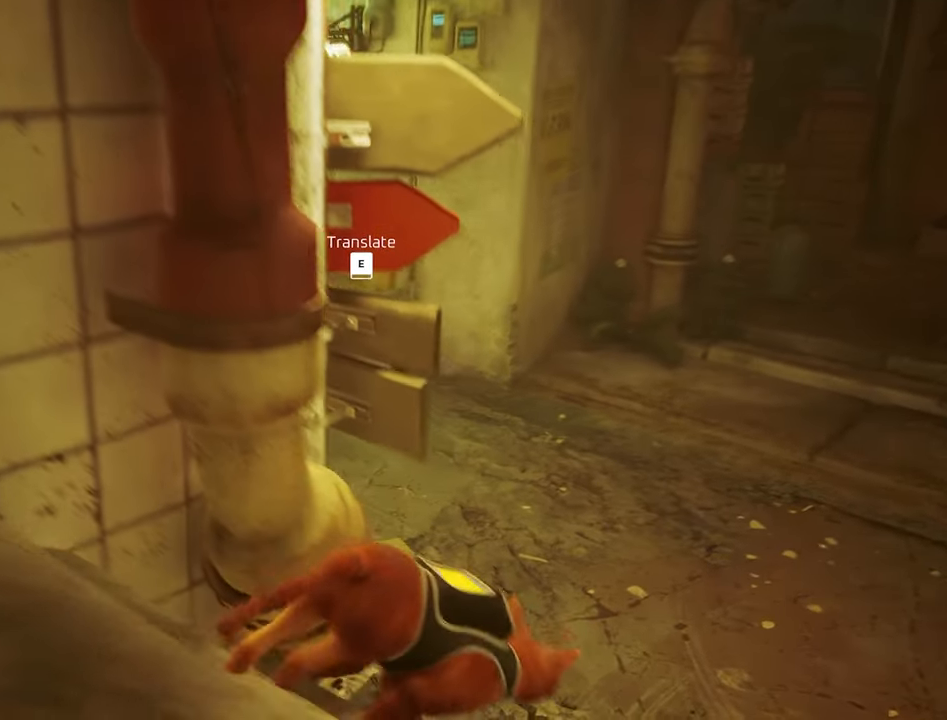
{"keys": [], "mouse": [], "mouse_move": "still", "events": [[384, "d", "up"], [417, "w", "up"]]}
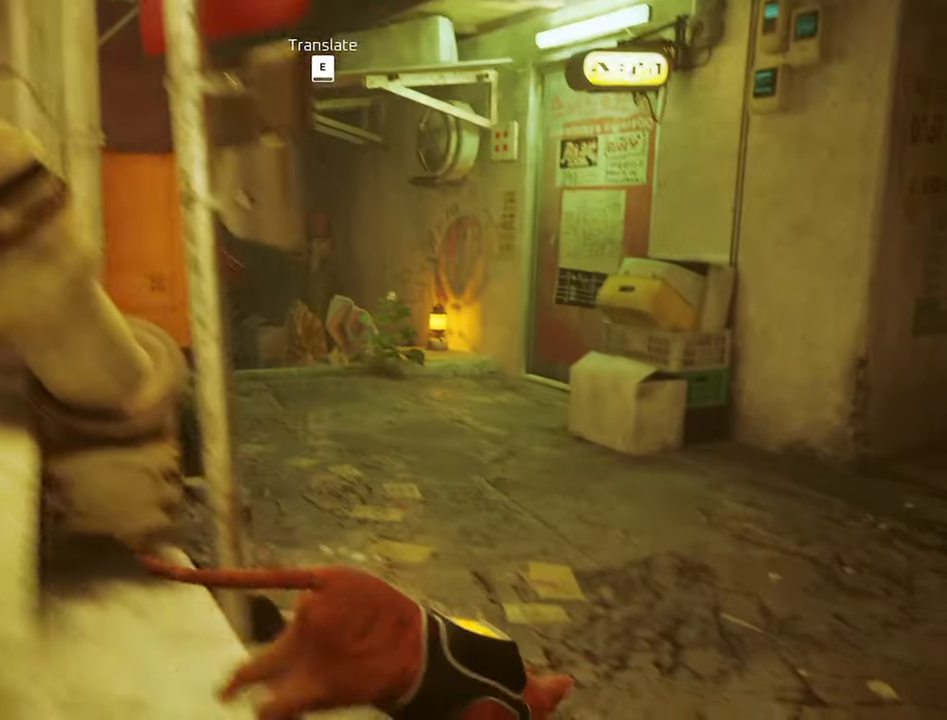
{"keys": [], "mouse": [], "events": [[17, "e", "down"], [150, "e", "up"]]}
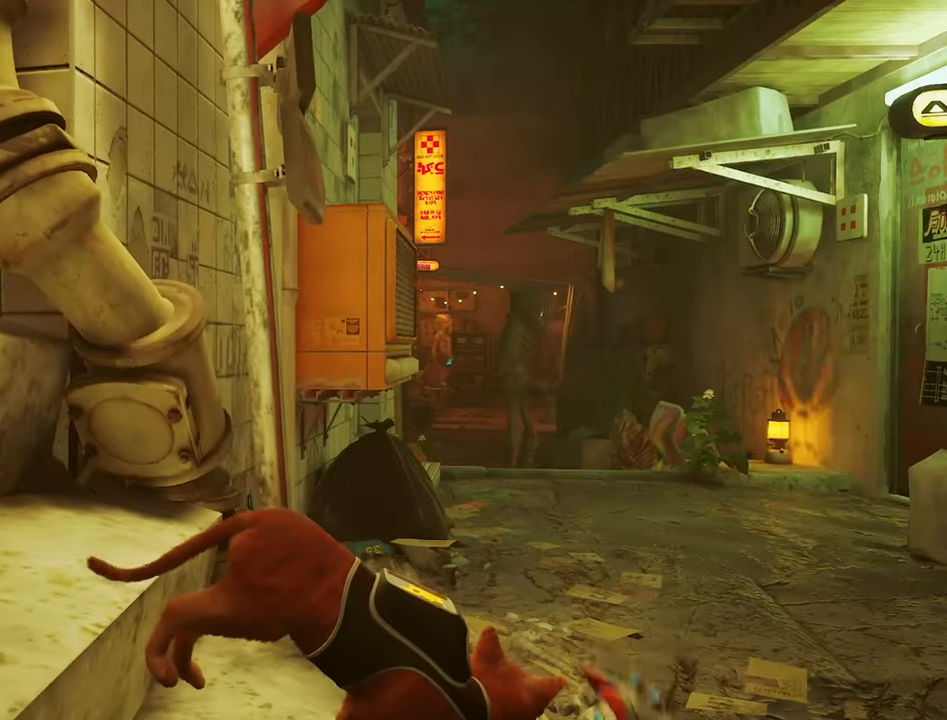
{"keys": ["d"], "mouse": [], "mouse_move": "still", "events": [[217, "d", "down"]]}
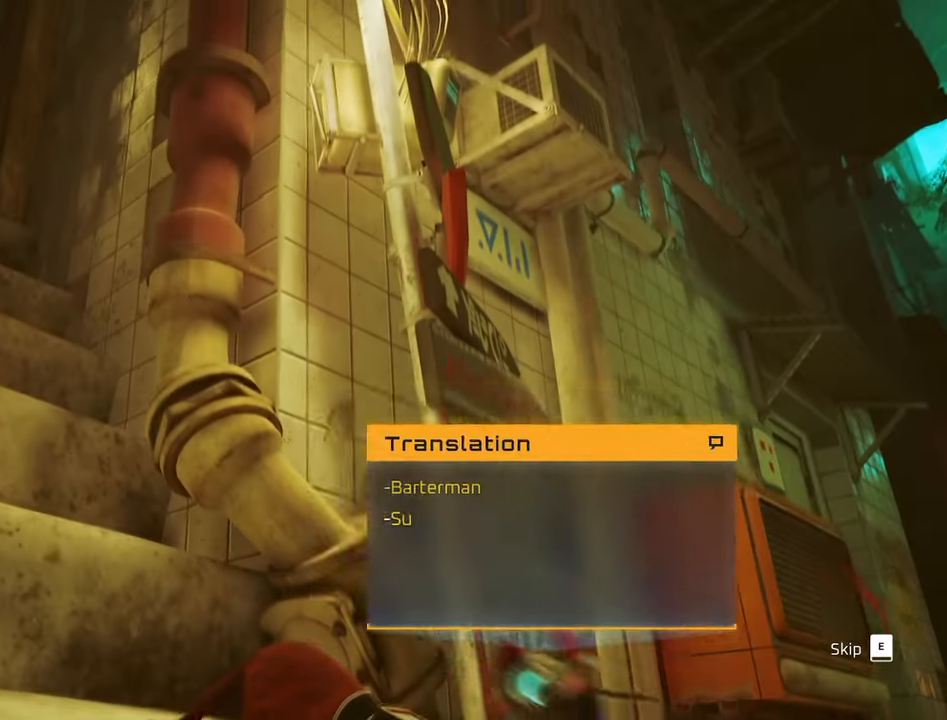
{"keys": [], "mouse": [], "mouse_move": "still", "events": [[417, "d", "up"]]}
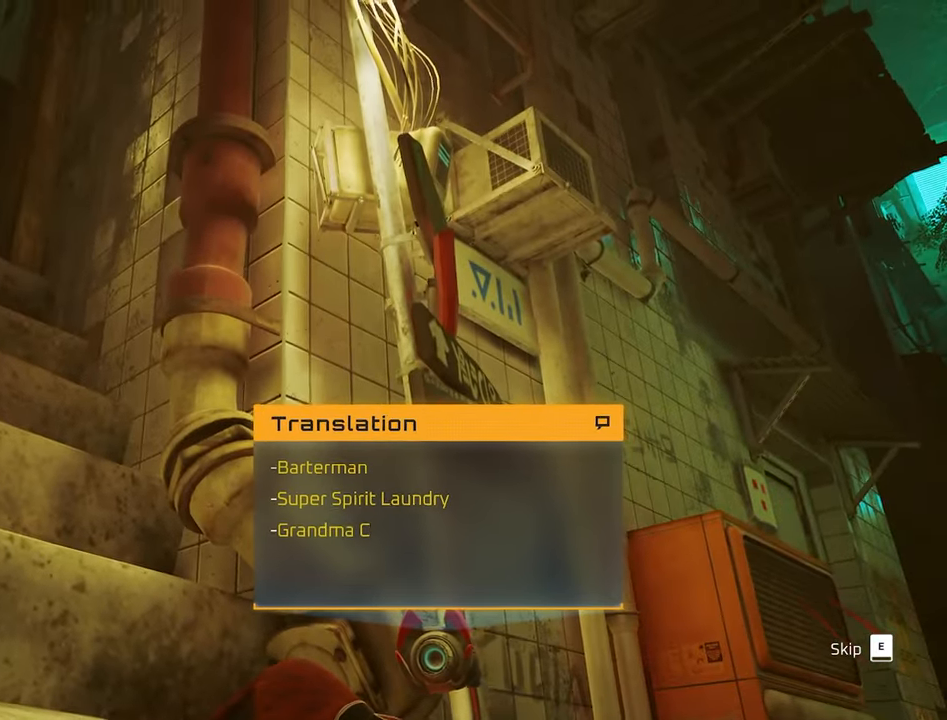
{"keys": [], "mouse": [], "mouse_move": "still", "events": []}
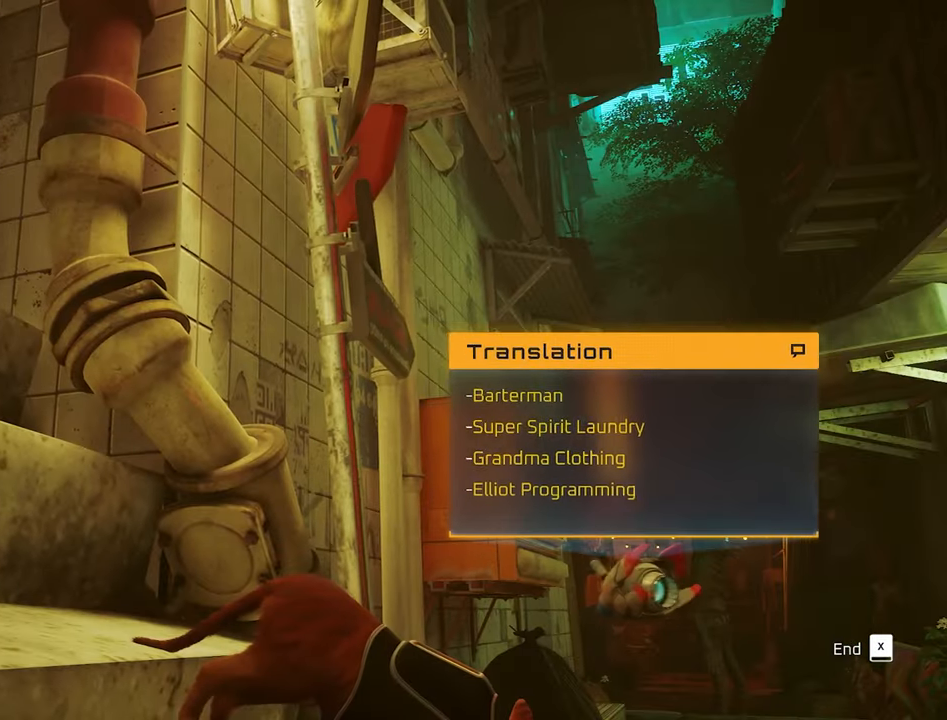
{"keys": ["x"], "mouse": [], "mouse_move": "still", "events": [[500, "x", "down"]]}
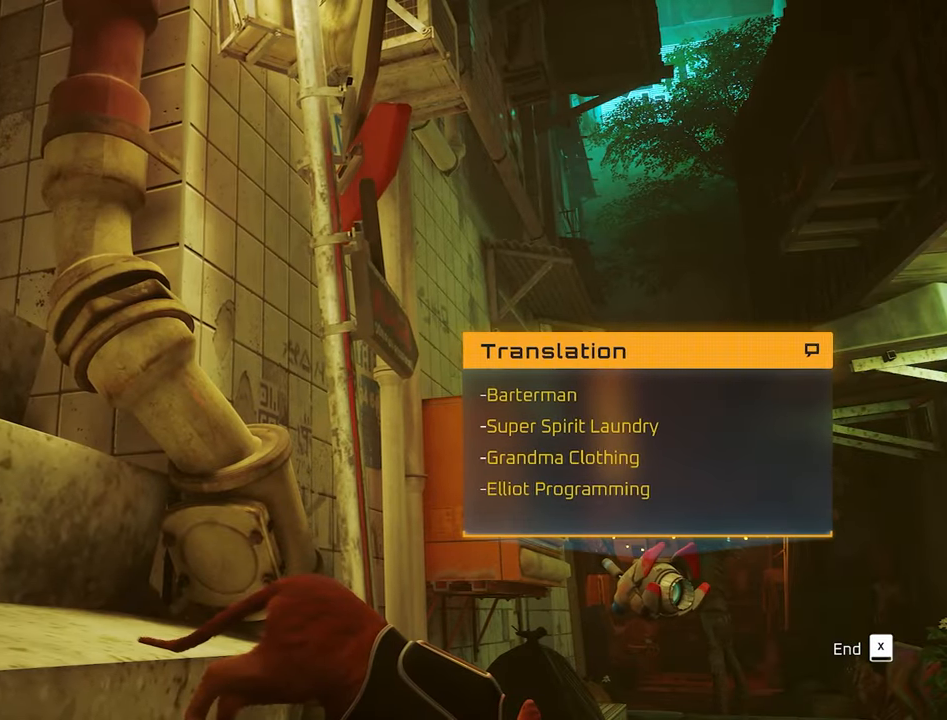
{"keys": [], "mouse": [], "mouse_move": "right", "events": [[184, "x", "up"]]}
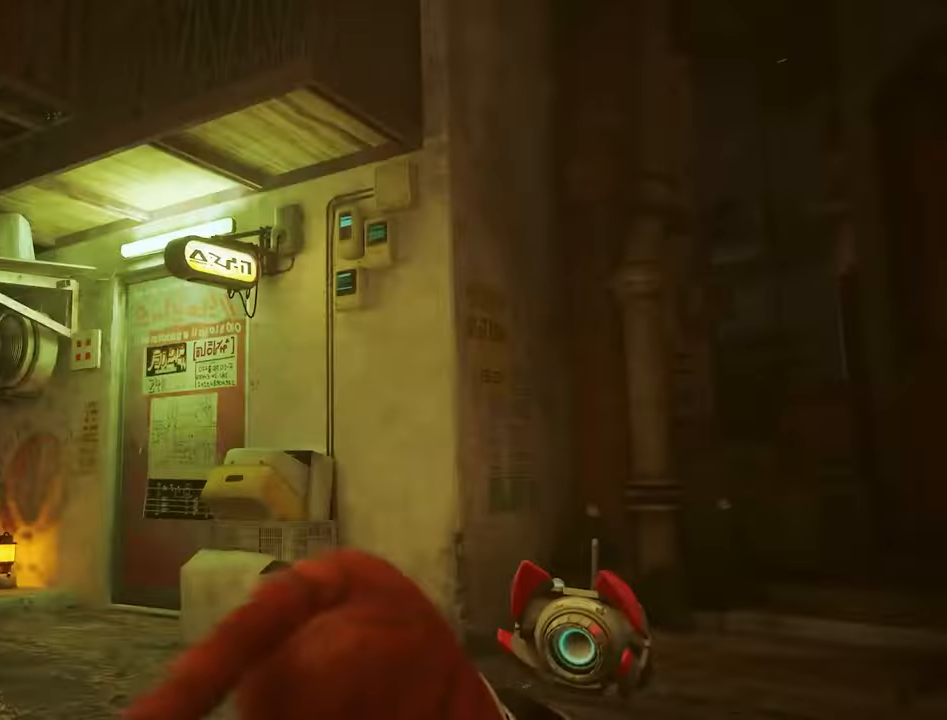
{"keys": ["w"], "mouse": [], "mouse_move": "left", "events": [[17, "d", "down"], [67, "w", "down"], [117, "d", "up"]]}
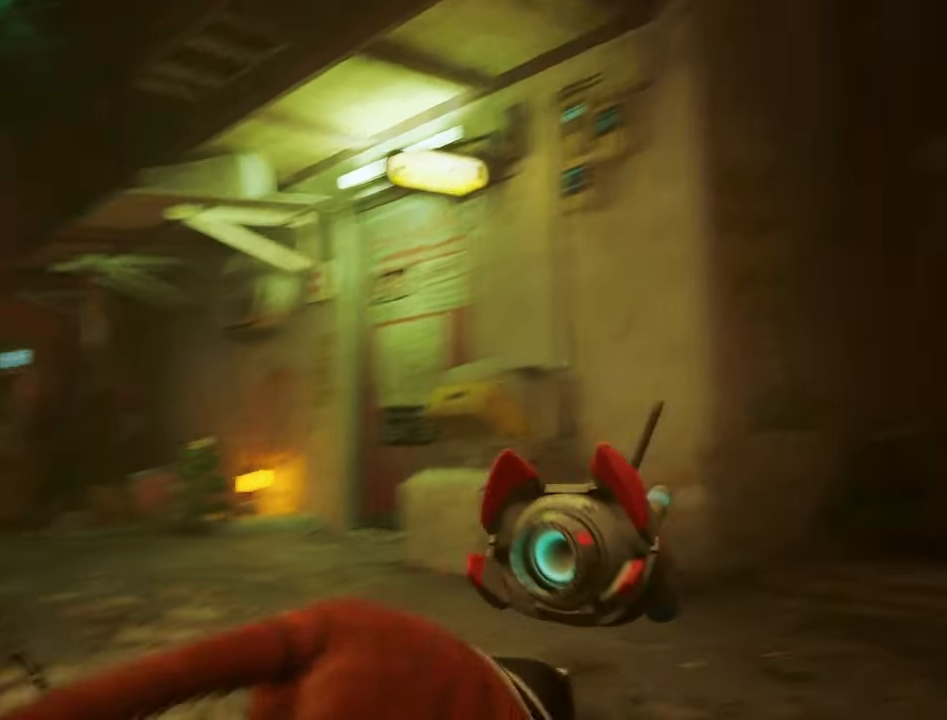
{"keys": ["w"], "mouse": [], "mouse_move": "still", "events": [[16, "shift", "down"], [400, "shift", "up"]]}
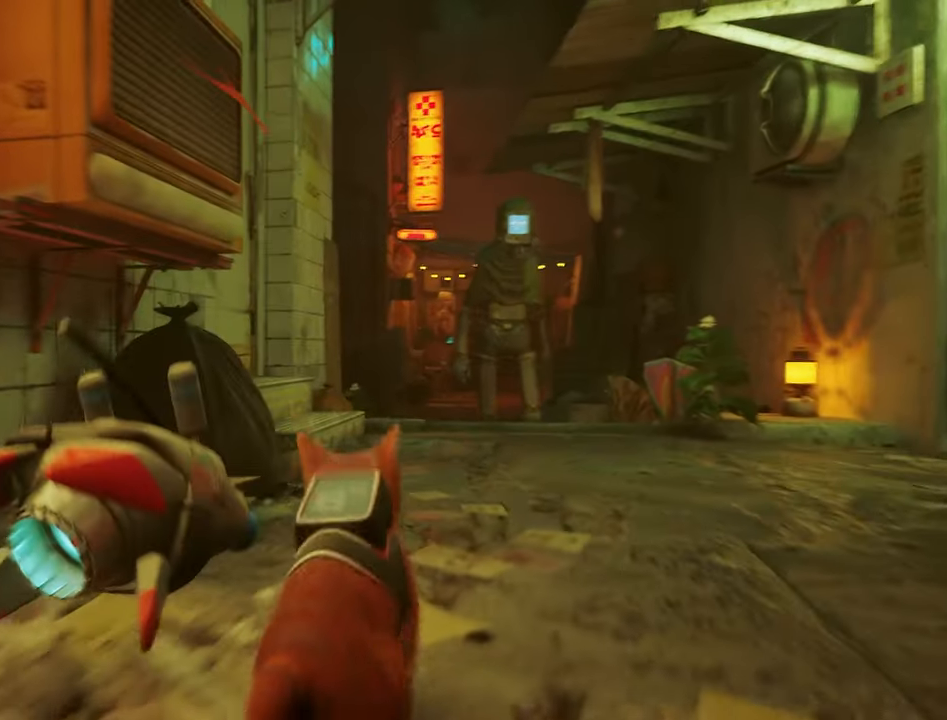
{"keys": ["w"], "mouse": [], "mouse_move": "still", "events": [[183, "d", "down"], [333, "d", "up"]]}
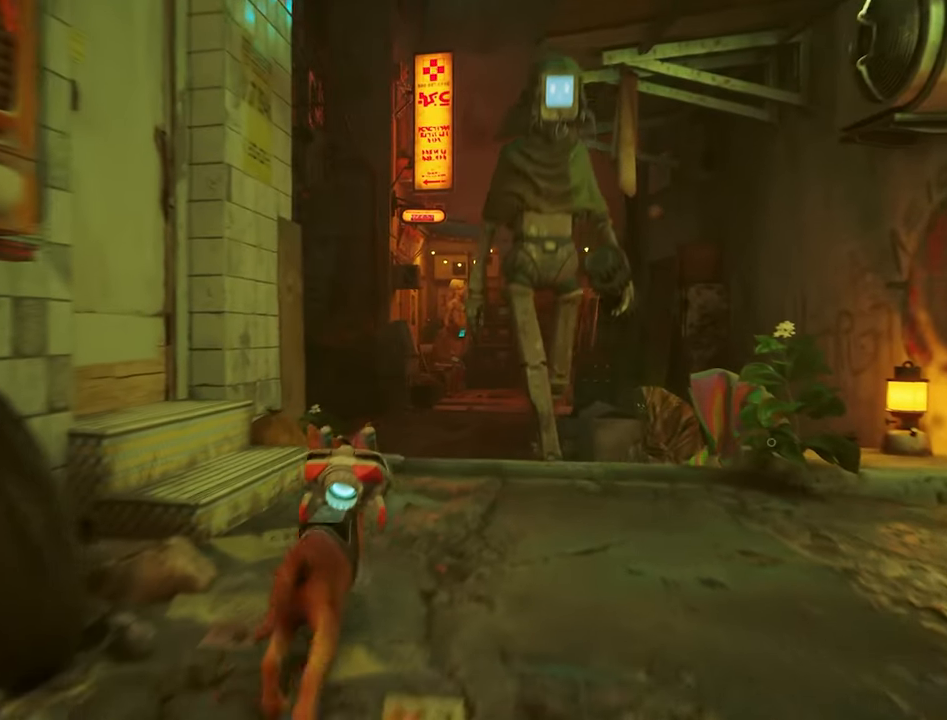
{"keys": ["w"], "mouse": [], "mouse_move": "left", "events": [[116, "d", "down"], [250, "d", "up"]]}